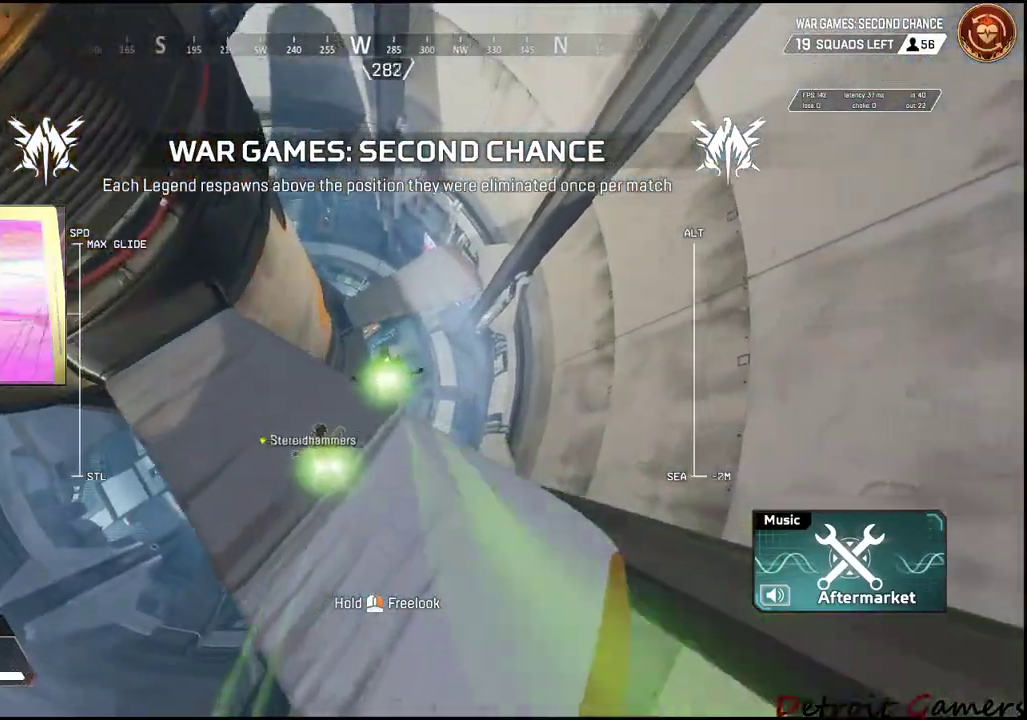
Gameplay with keyboard and mouse; each line is a JSON object with the keys and mouse buttons held at the frame after it. "events" lists presses ("down") and releases ("up") of "1", "2", "3", "4", "5", "a", "alt", "c", "caps_lock", "ctrl", "d", "e", "f", "g", "q", "r", "s", "shift", "space", "t", "tab", "v", "w", "x", "z", "mouse_left", "mouse_wheel" and "mouse_right" between this image and that frame as [ms after this image, input, new state], when the widget could be followed in between. "mouse_left", "mouse_wheel", "mouse_right" = the "left", "wheel", "right" buttons of the "mouse" list. No other keys are recorded. "wheel" means that the mouse wheel is clicked or scrolled. Not read: mouse_move.
{"keys": ["a", "shift", "w"], "mouse": [], "events": [[267, "a", "down"], [367, "a", "up"], [500, "a", "down"]]}
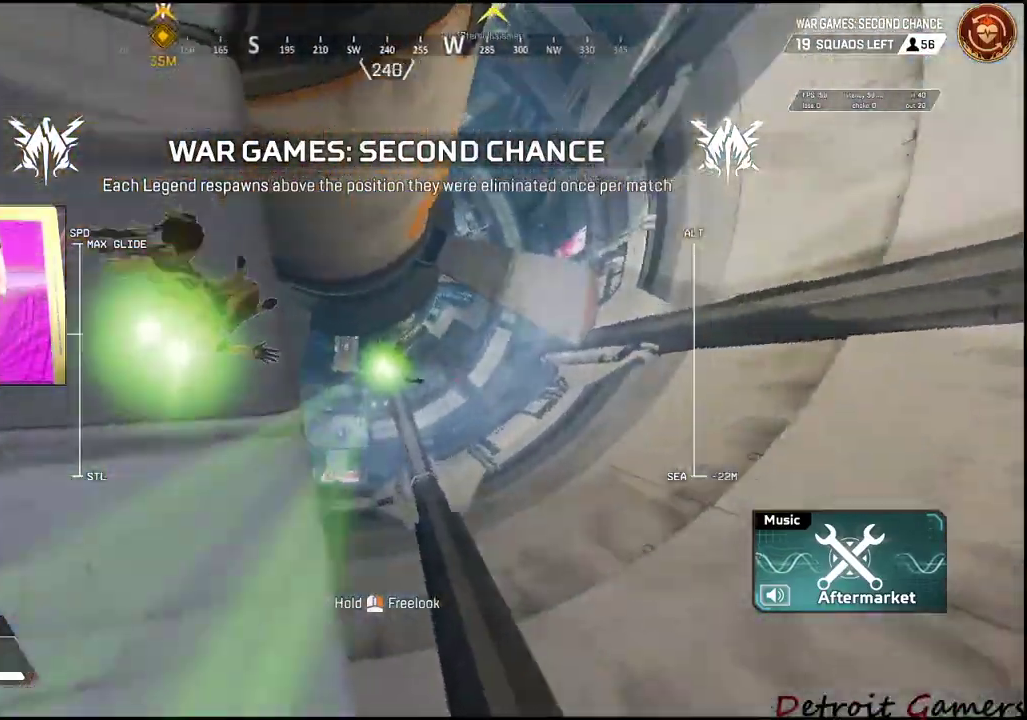
{"keys": ["a", "shift", "w"], "mouse": [], "events": [[333, "a", "up"], [433, "a", "down"]]}
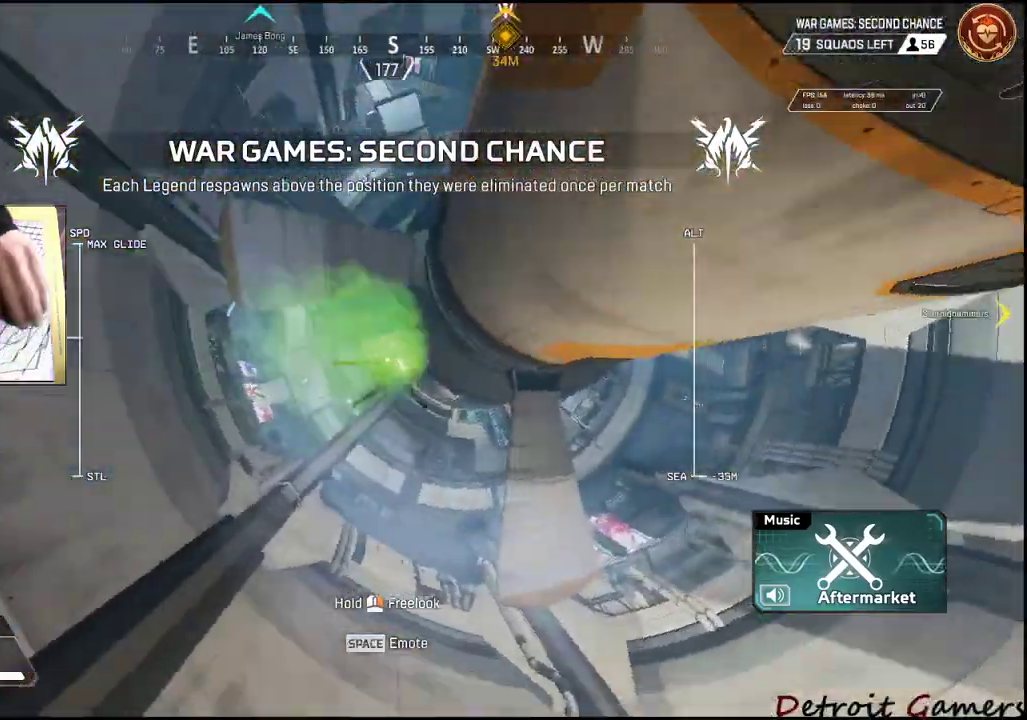
{"keys": ["a", "shift", "w"], "mouse": [], "events": [[117, "a", "up"], [167, "a", "down"], [400, "a", "up"], [450, "a", "down"]]}
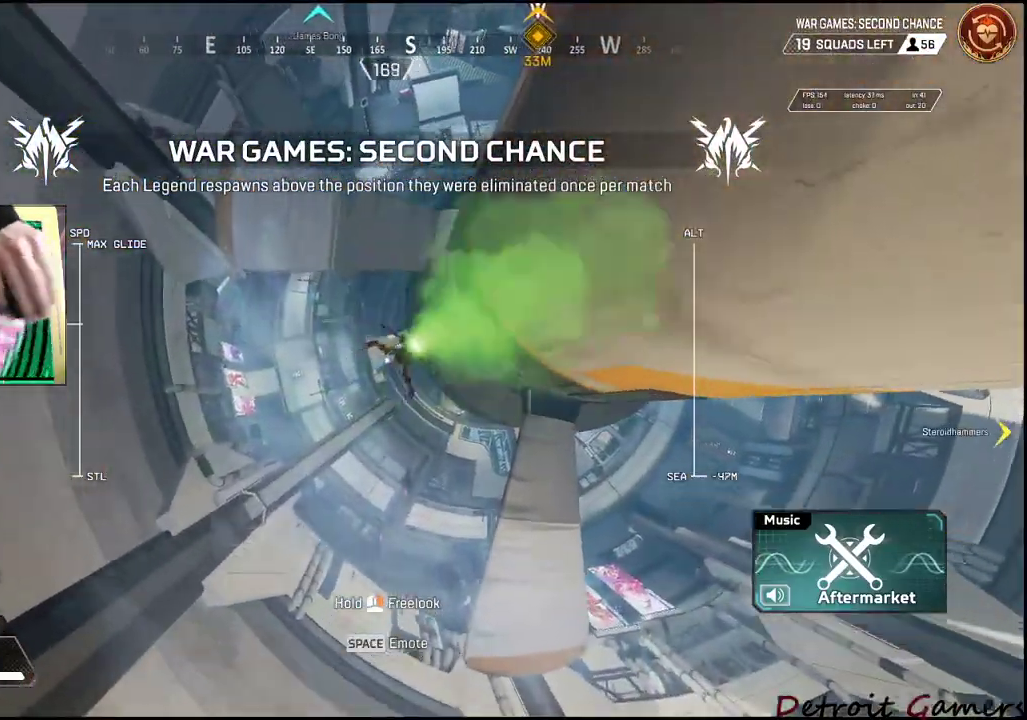
{"keys": ["shift", "w"], "mouse": [], "events": [[367, "a", "up"]]}
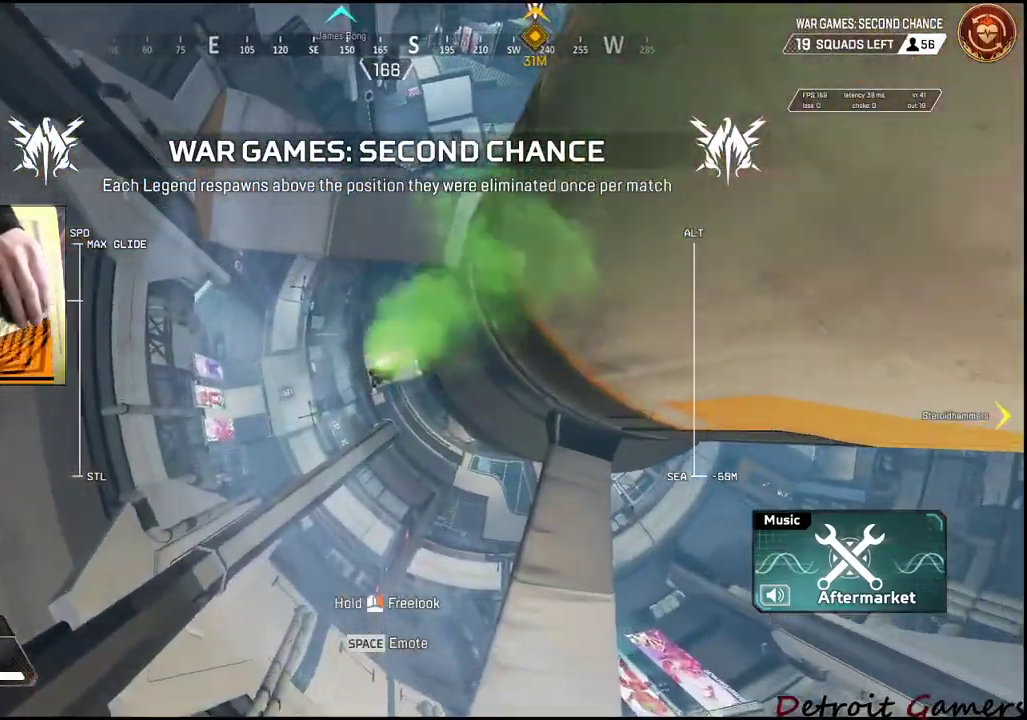
{"keys": ["shift", "w"], "mouse": [], "events": [[200, "a", "down"], [383, "a", "up"]]}
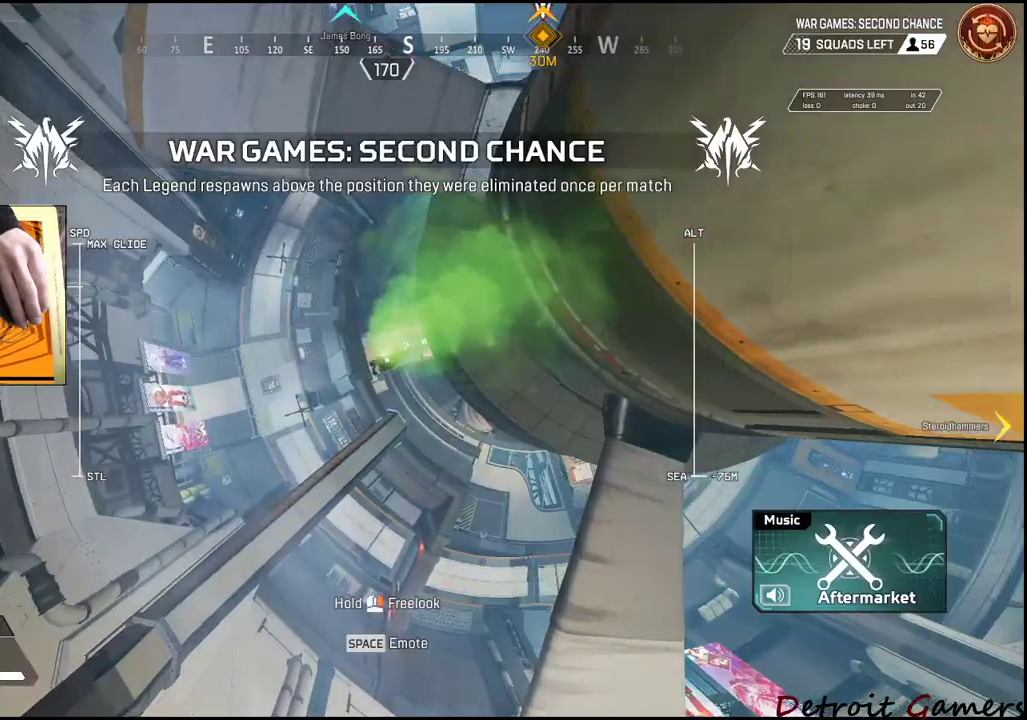
{"keys": ["shift", "w"], "mouse": [], "events": []}
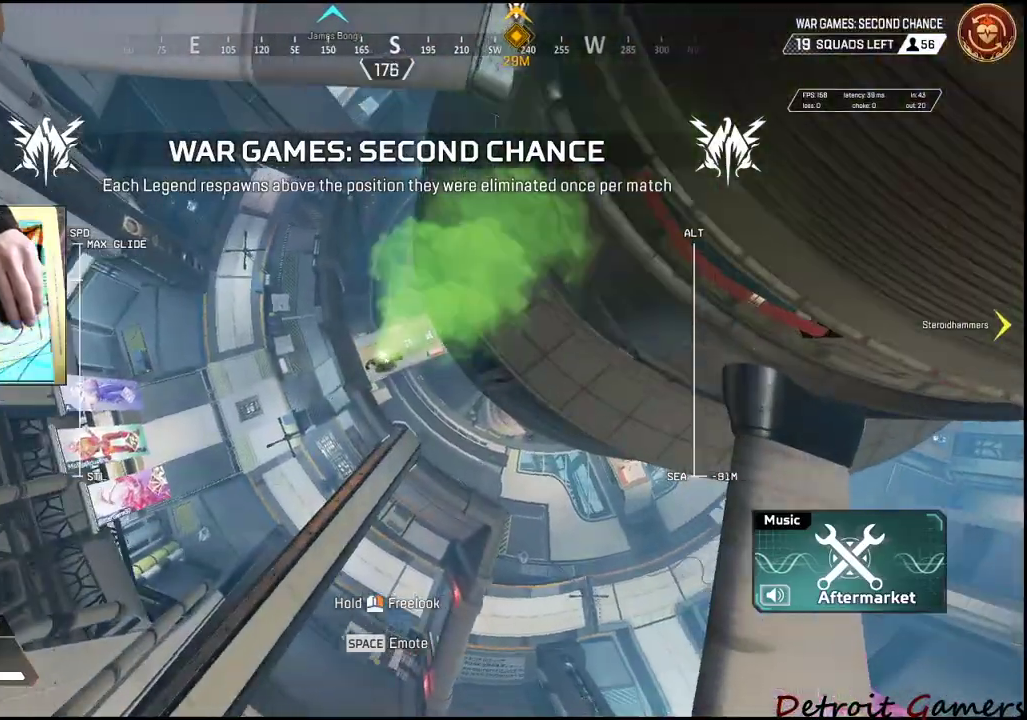
{"keys": ["d", "shift", "w"], "mouse": [], "events": [[467, "d", "down"]]}
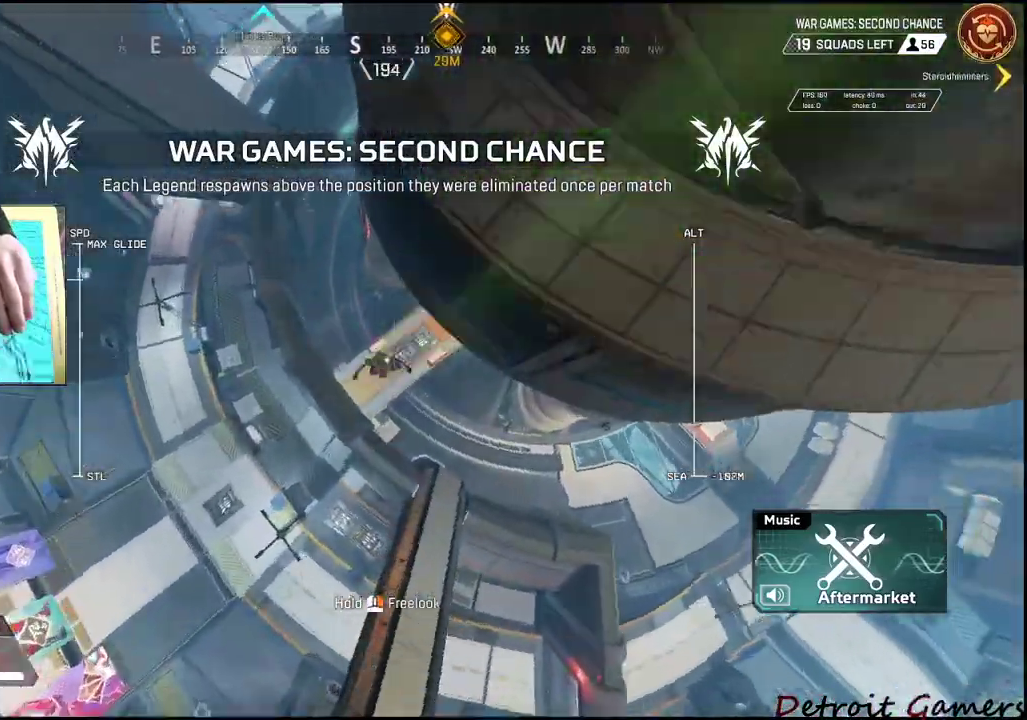
{"keys": ["d", "shift", "w"], "mouse": [], "events": [[50, "d", "up"], [200, "d", "down"], [333, "d", "up"], [433, "d", "down"]]}
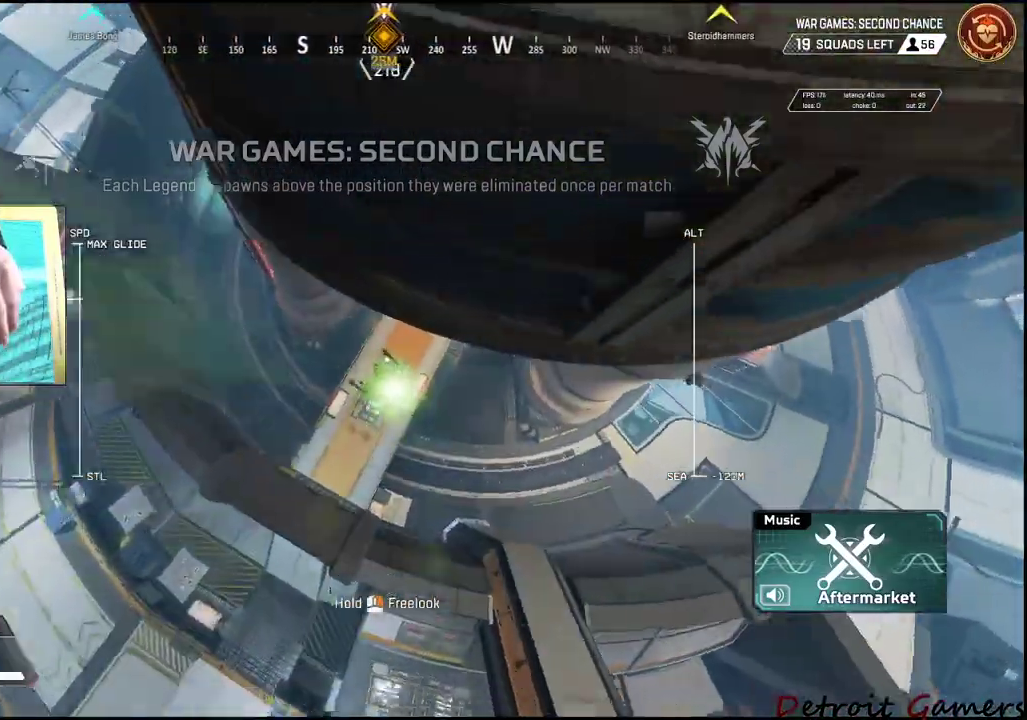
{"keys": ["d", "shift", "w"], "mouse": [], "events": [[17, "d", "up"], [500, "d", "down"]]}
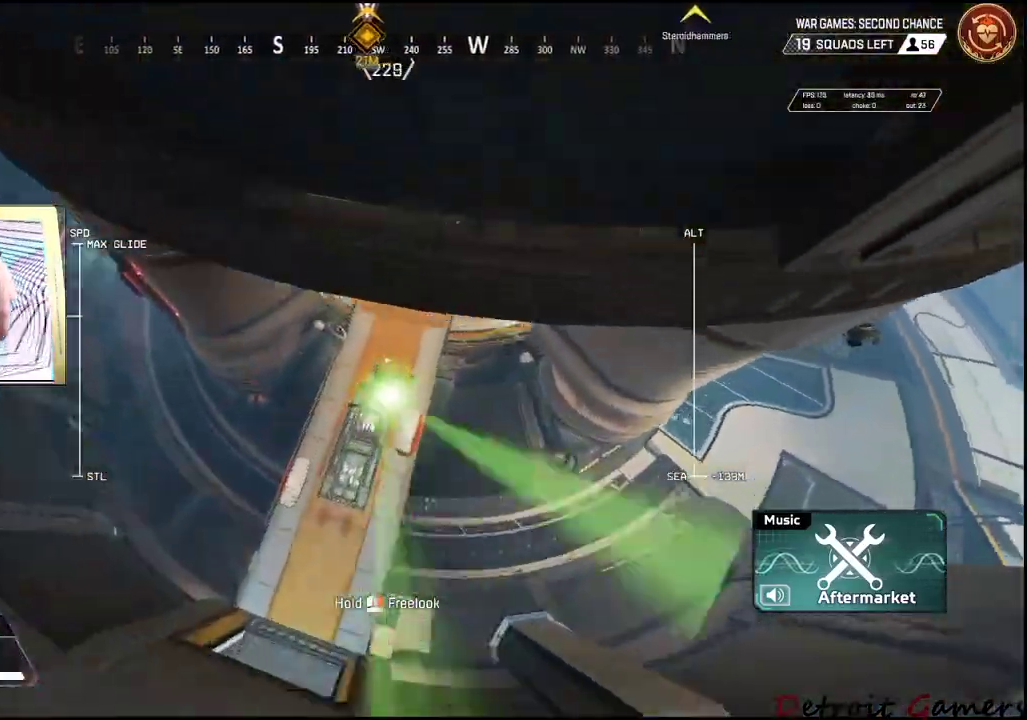
{"keys": ["shift", "w"], "mouse": [], "events": [[83, "d", "up"], [367, "a", "down"], [417, "a", "up"]]}
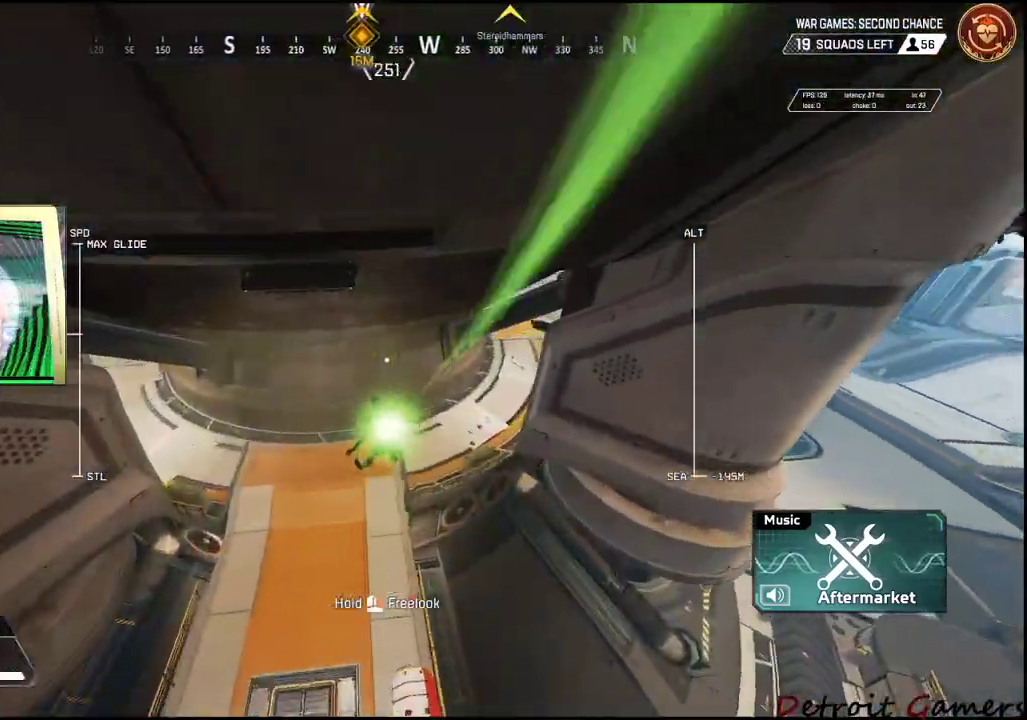
{"keys": ["d", "shift", "w"], "mouse": [], "events": [[50, "d", "down"], [350, "d", "up"], [433, "d", "down"]]}
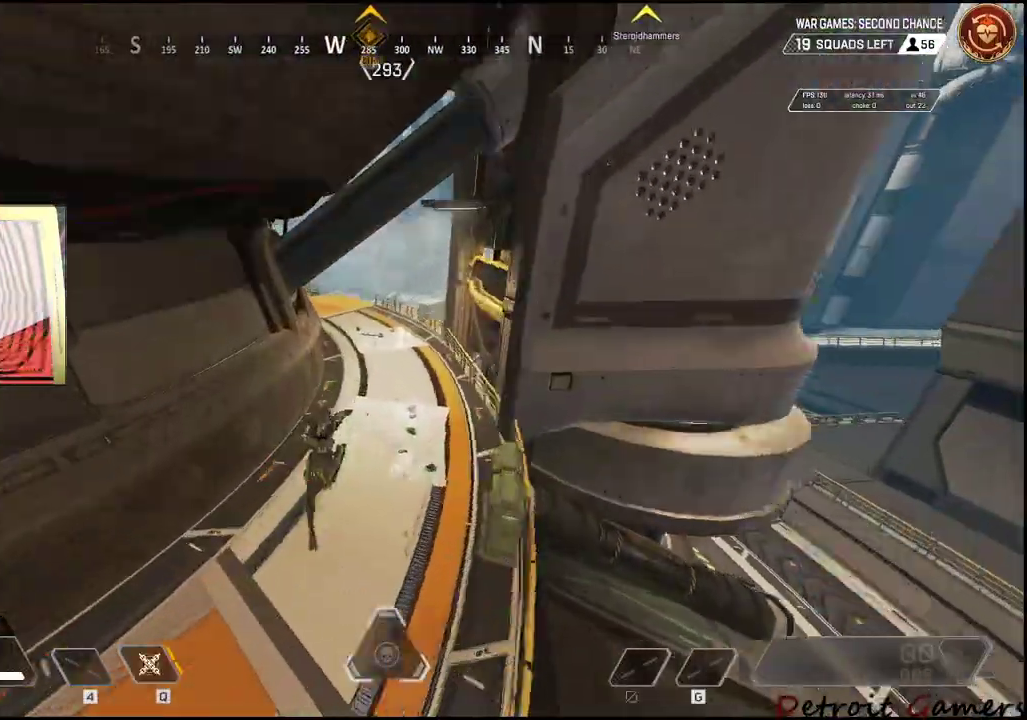
{"keys": ["shift", "w"], "mouse": [], "events": [[117, "d", "up"], [217, "w", "up"], [300, "shift", "up"], [300, "w", "down"], [400, "shift", "down"]]}
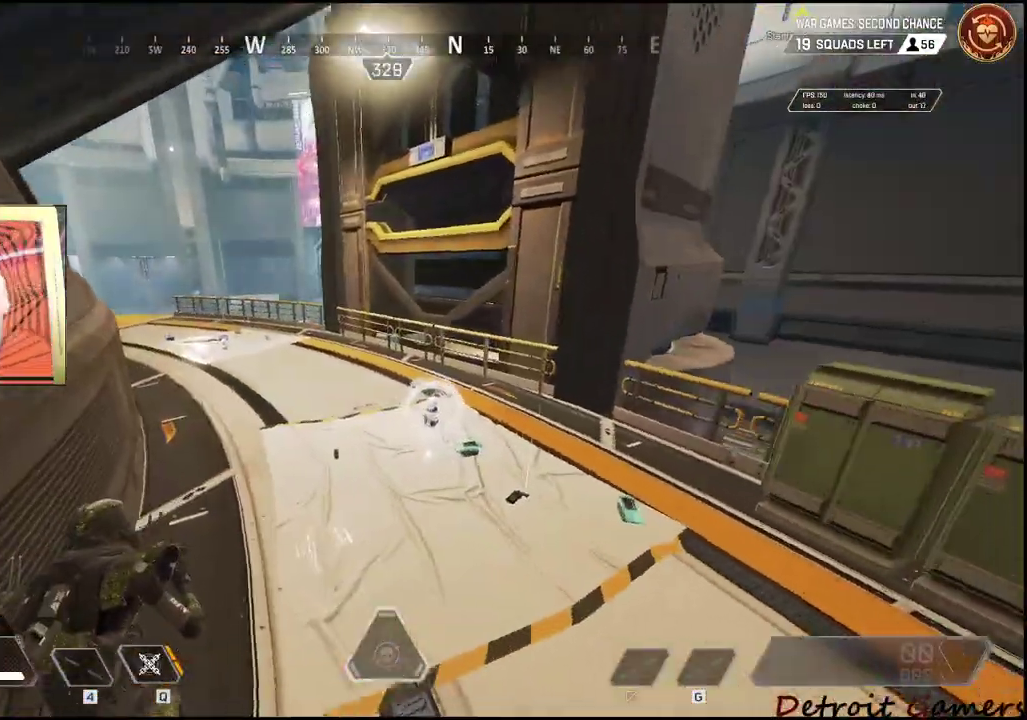
{"keys": ["a"], "mouse": [], "events": [[83, "a", "down"], [183, "w", "up"], [233, "shift", "up"]]}
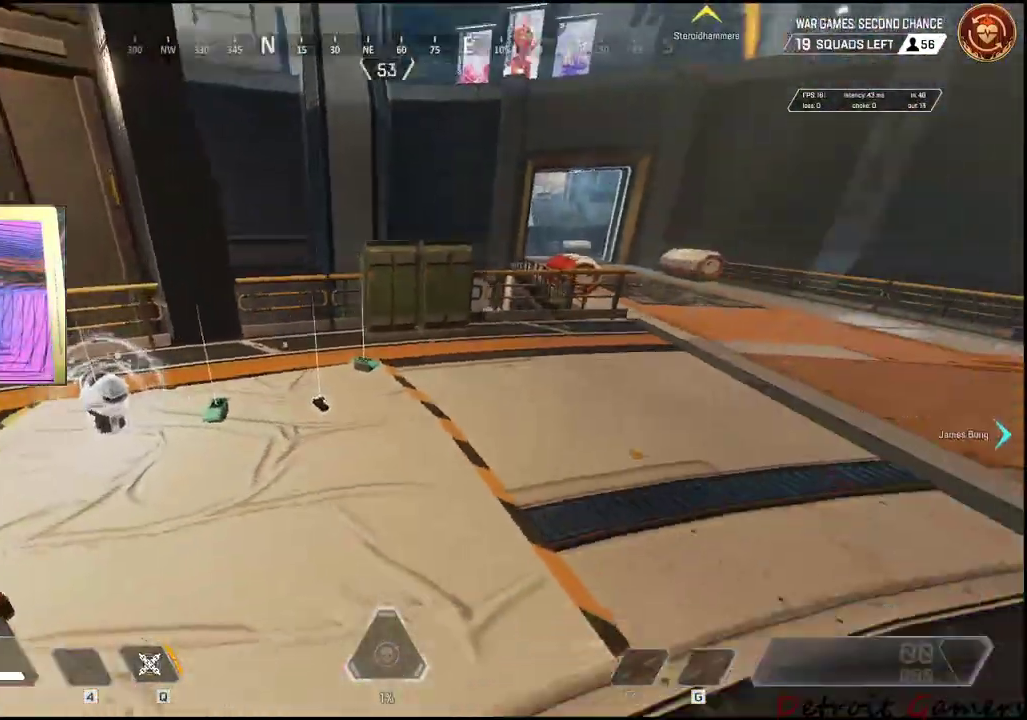
{"keys": ["e"], "mouse": [], "events": [[17, "e", "down"], [83, "w", "down"], [133, "a", "up"], [133, "e", "up"], [200, "e", "down"], [283, "a", "down"], [283, "e", "up"], [333, "e", "down"], [383, "a", "up"], [383, "w", "up"]]}
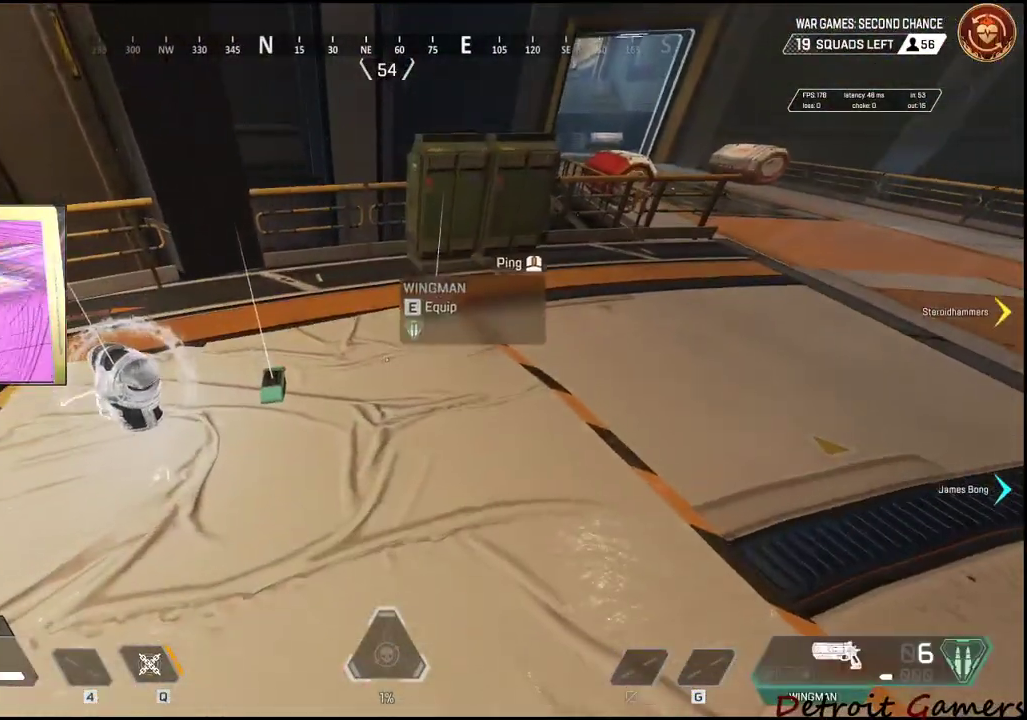
{"keys": ["a", "e", "w"], "mouse": [], "events": [[67, "w", "down"], [117, "a", "down"], [117, "w", "up"], [167, "e", "up"], [217, "e", "down"], [317, "w", "down"], [400, "e", "up"], [450, "e", "down"], [450, "w", "up"], [500, "w", "down"]]}
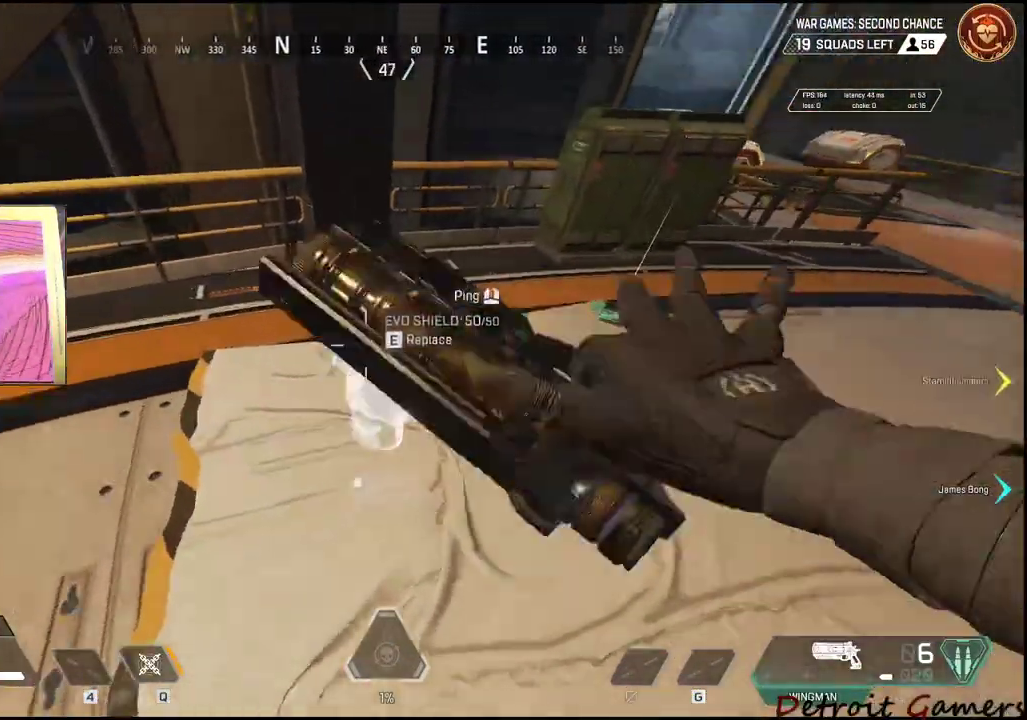
{"keys": ["a", "e", "shift", "w"], "mouse": [], "events": [[83, "e", "up"], [83, "shift", "down"], [133, "e", "down"], [283, "a", "up"], [417, "a", "down"]]}
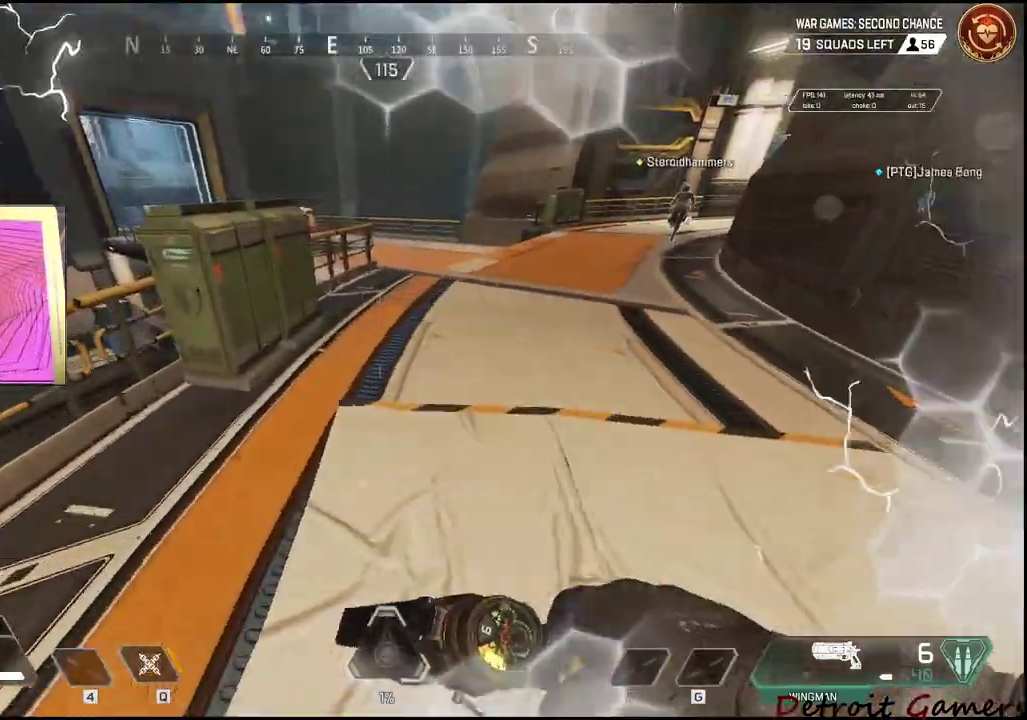
{"keys": ["d"], "mouse": [], "events": [[50, "w", "up"], [100, "e", "up"], [100, "shift", "up"], [183, "a", "up"], [183, "d", "down"]]}
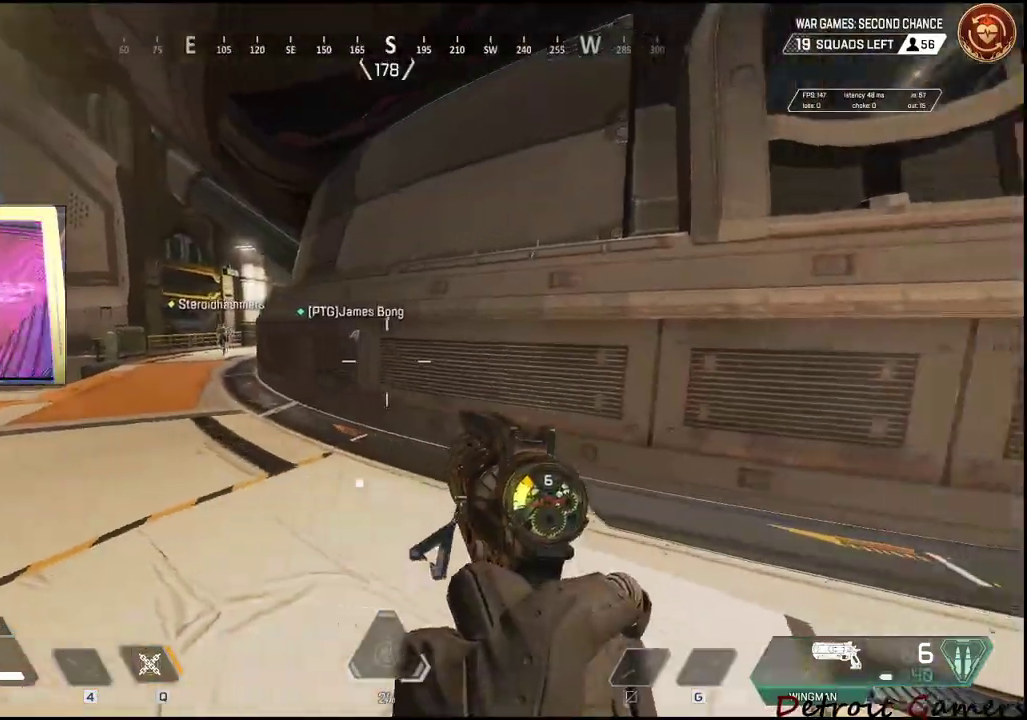
{"keys": ["a", "w"], "mouse": [], "events": [[67, "a", "down"], [100, "w", "down"], [150, "d", "up"], [200, "a", "up"], [267, "a", "down"], [350, "e", "down"], [500, "e", "up"]]}
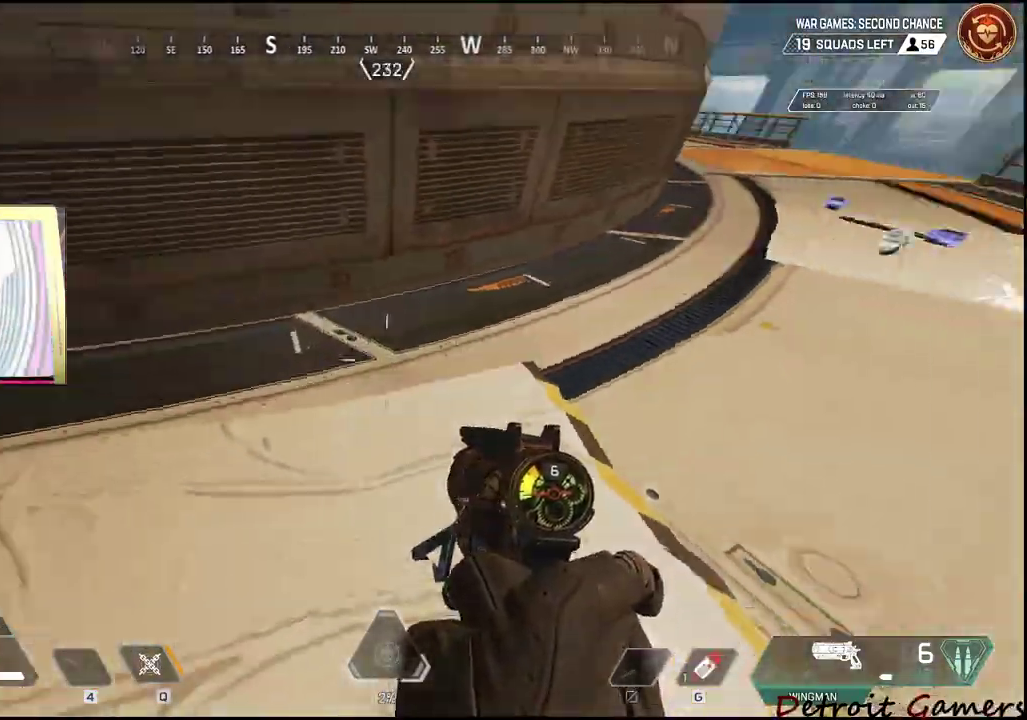
{"keys": ["shift", "w"], "mouse": [], "events": [[83, "a", "up"], [83, "shift", "down"]]}
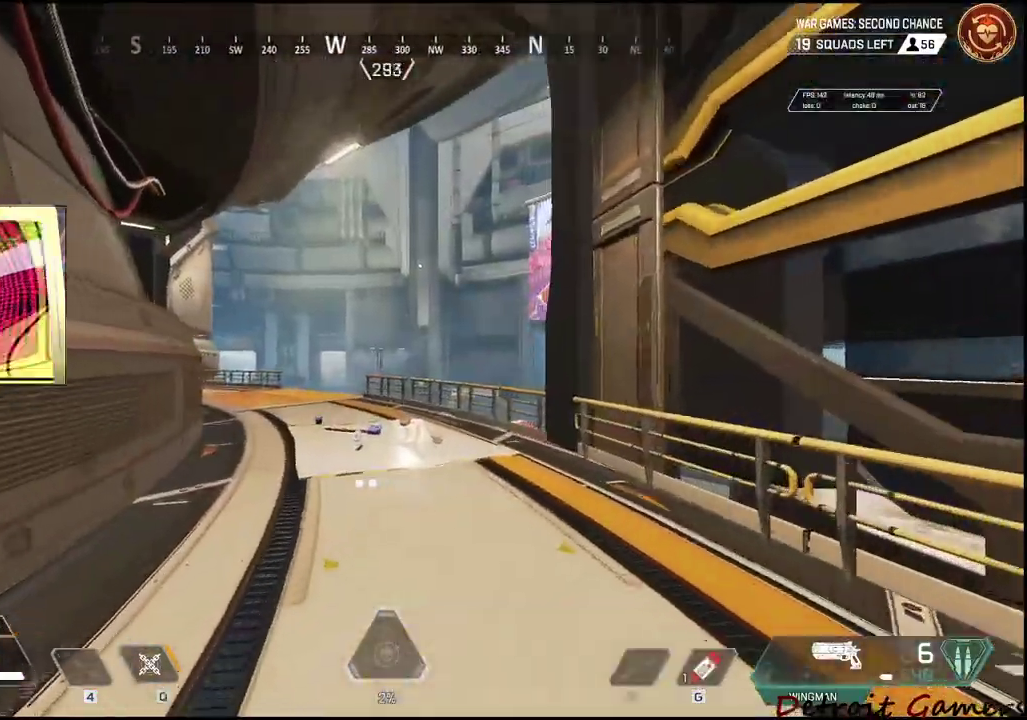
{"keys": ["shift", "w"], "mouse": [], "events": []}
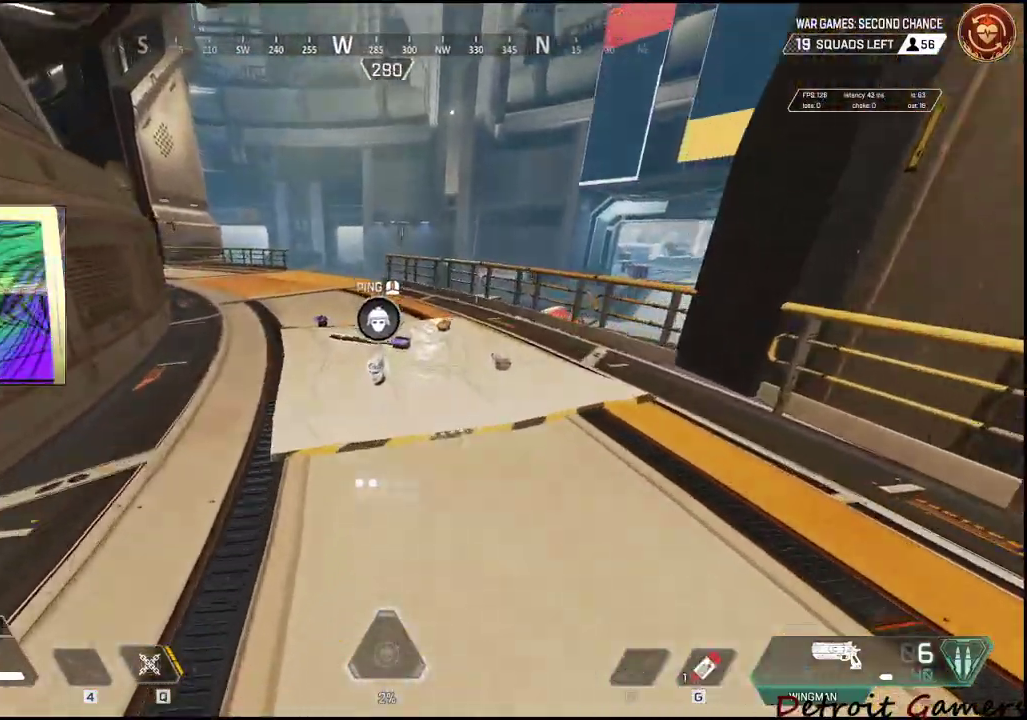
{"keys": ["a", "shift"], "mouse": [], "events": [[117, "e", "down"], [217, "a", "down"], [267, "a", "up"], [267, "e", "up"], [300, "e", "down"], [400, "a", "down"], [400, "e", "up"], [450, "e", "down"], [500, "e", "up"], [500, "w", "up"]]}
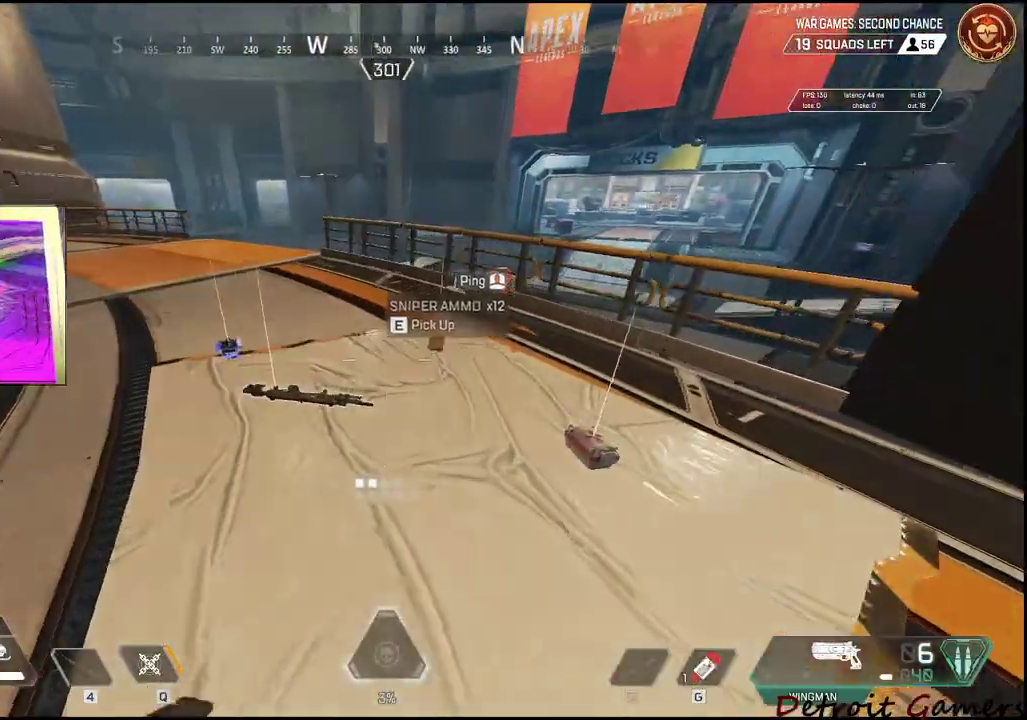
{"keys": ["e", "shift", "w"], "mouse": [], "events": [[33, "e", "down"], [133, "e", "up"], [183, "e", "down"], [267, "w", "down"], [317, "e", "up"], [367, "e", "down"], [467, "a", "up"]]}
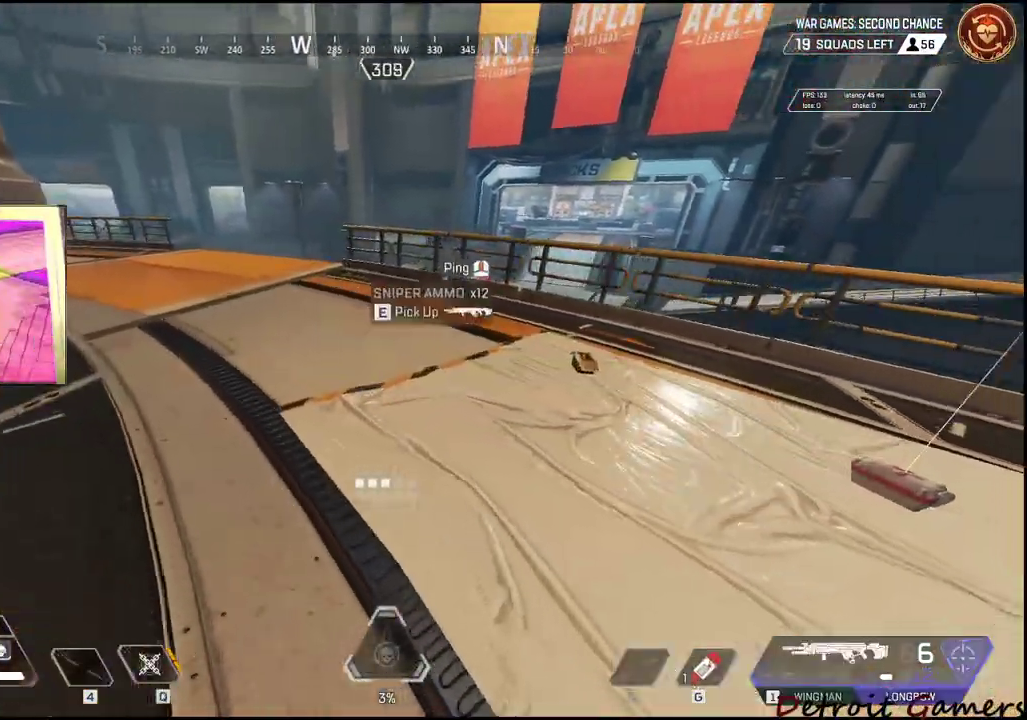
{"keys": ["a", "shift", "w"], "mouse": [], "events": [[50, "a", "down"], [100, "e", "up"], [150, "a", "up"], [150, "e", "down"], [283, "e", "up"], [333, "a", "down"], [333, "e", "down"], [483, "e", "up"]]}
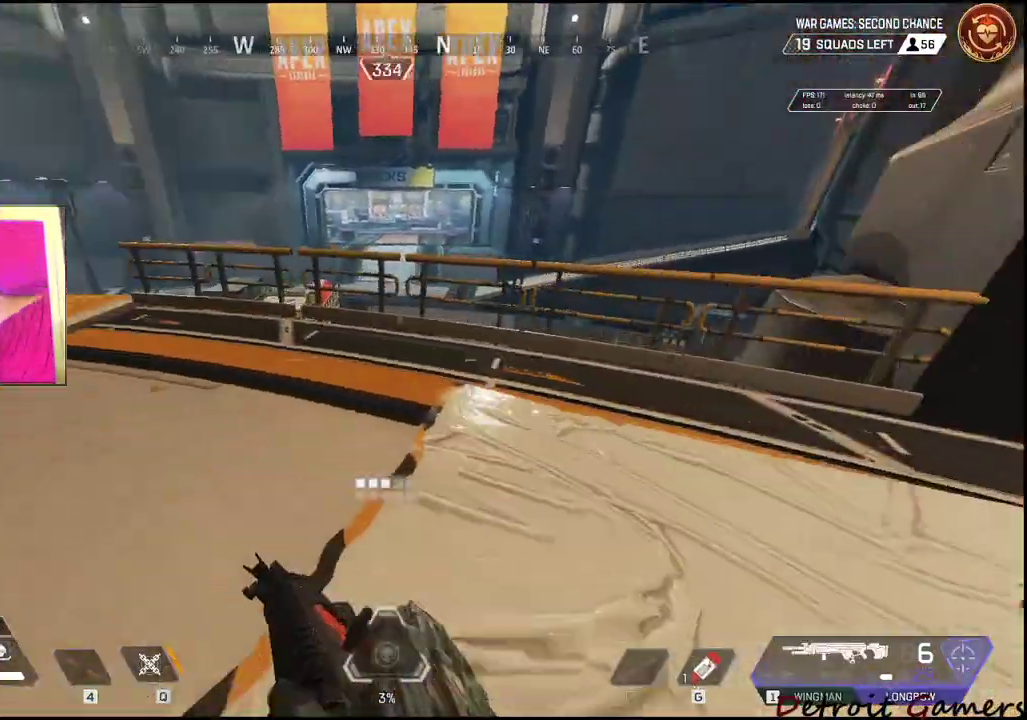
{"keys": ["a", "shift", "w"], "mouse": [], "events": []}
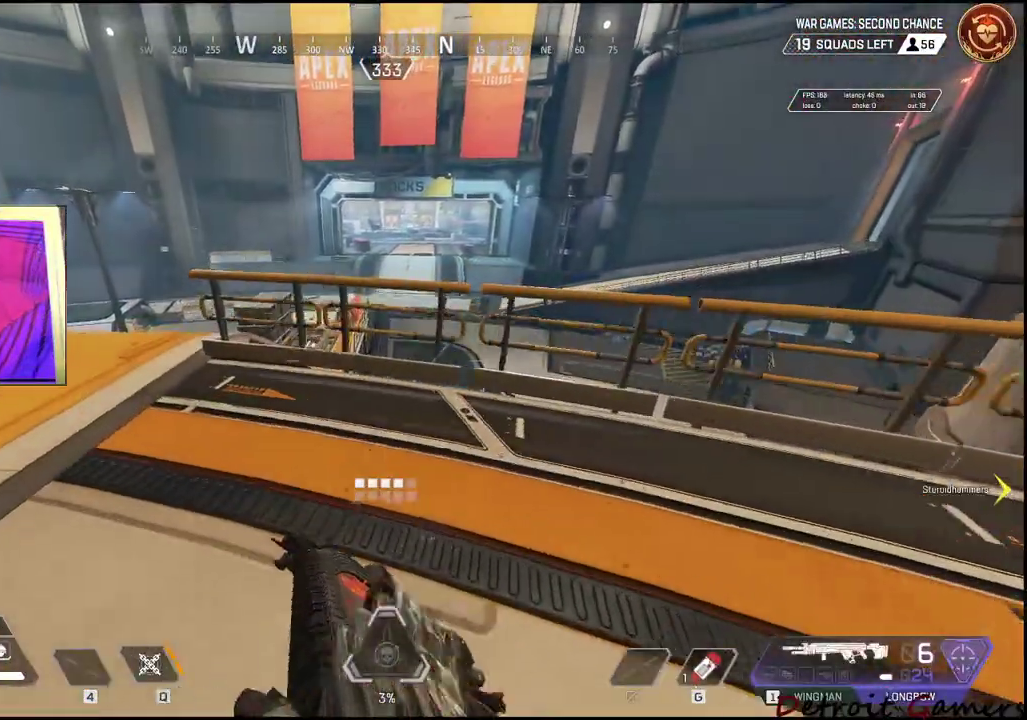
{"keys": ["a", "shift", "w"], "mouse": [], "events": []}
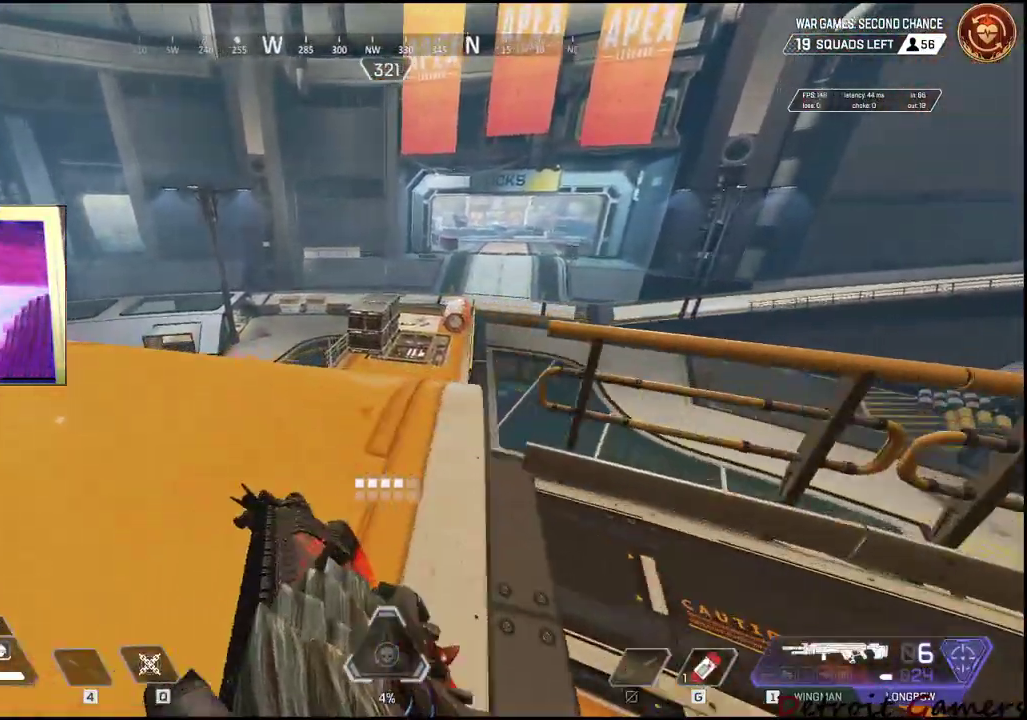
{"keys": ["shift", "w"], "mouse": [], "events": [[150, "a", "up"]]}
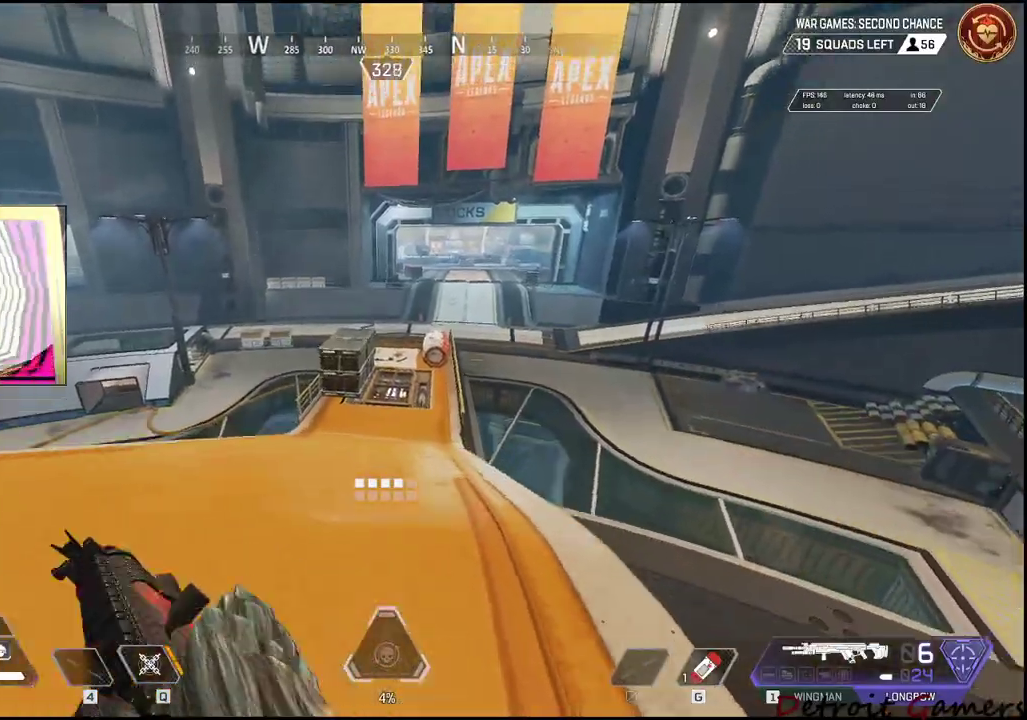
{"keys": ["shift", "w"], "mouse": [], "events": [[217, "c", "down"], [350, "c", "up"]]}
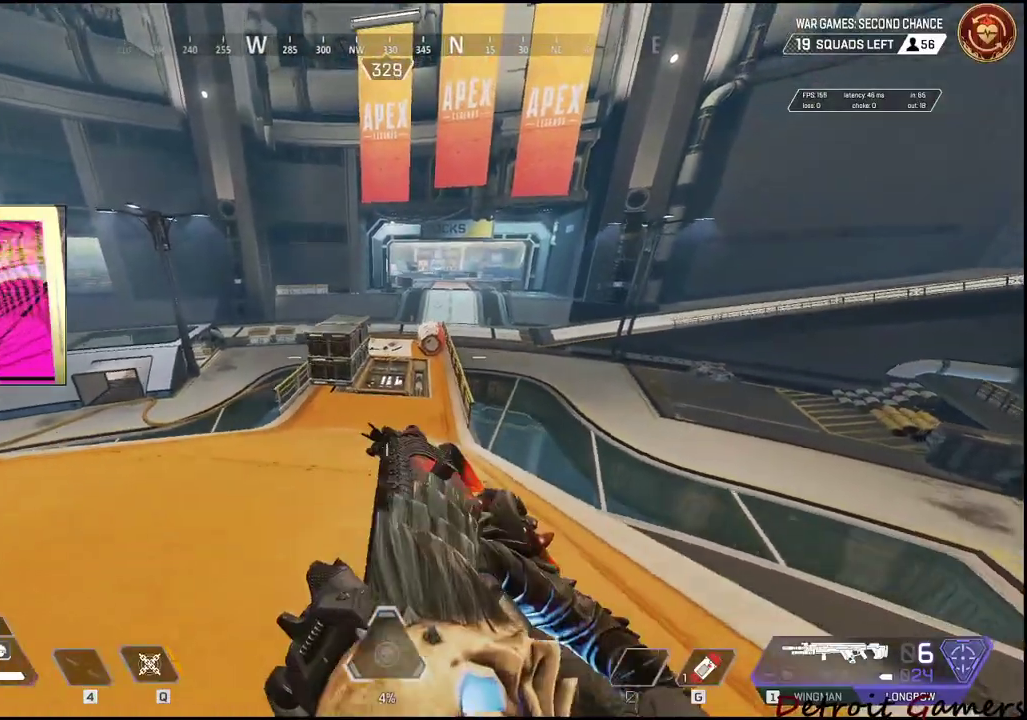
{"keys": ["shift", "w"], "mouse": [], "events": []}
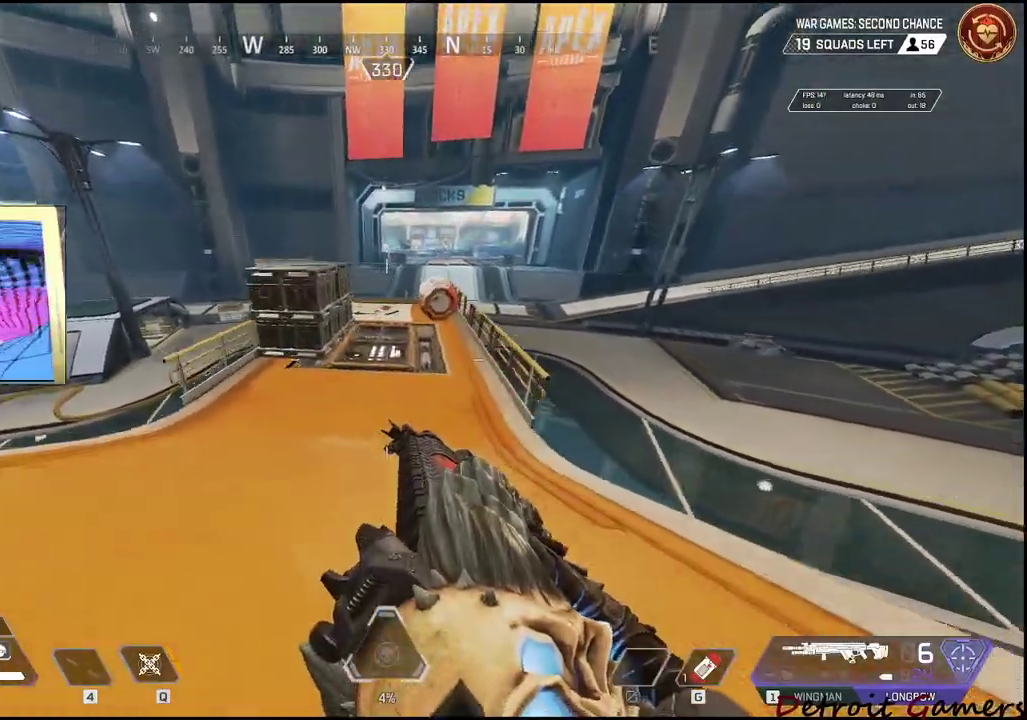
{"keys": ["shift", "w"], "mouse": [], "events": [[50, "space", "down"], [283, "space", "up"]]}
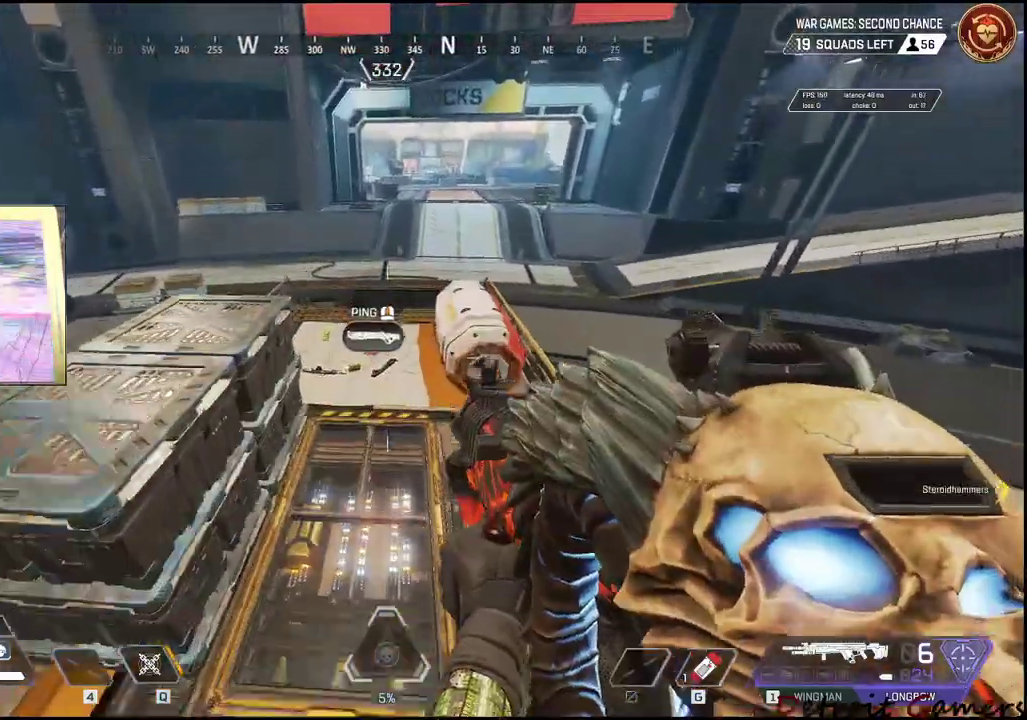
{"keys": ["e", "w"], "mouse": [], "events": [[267, "shift", "up"], [450, "e", "down"]]}